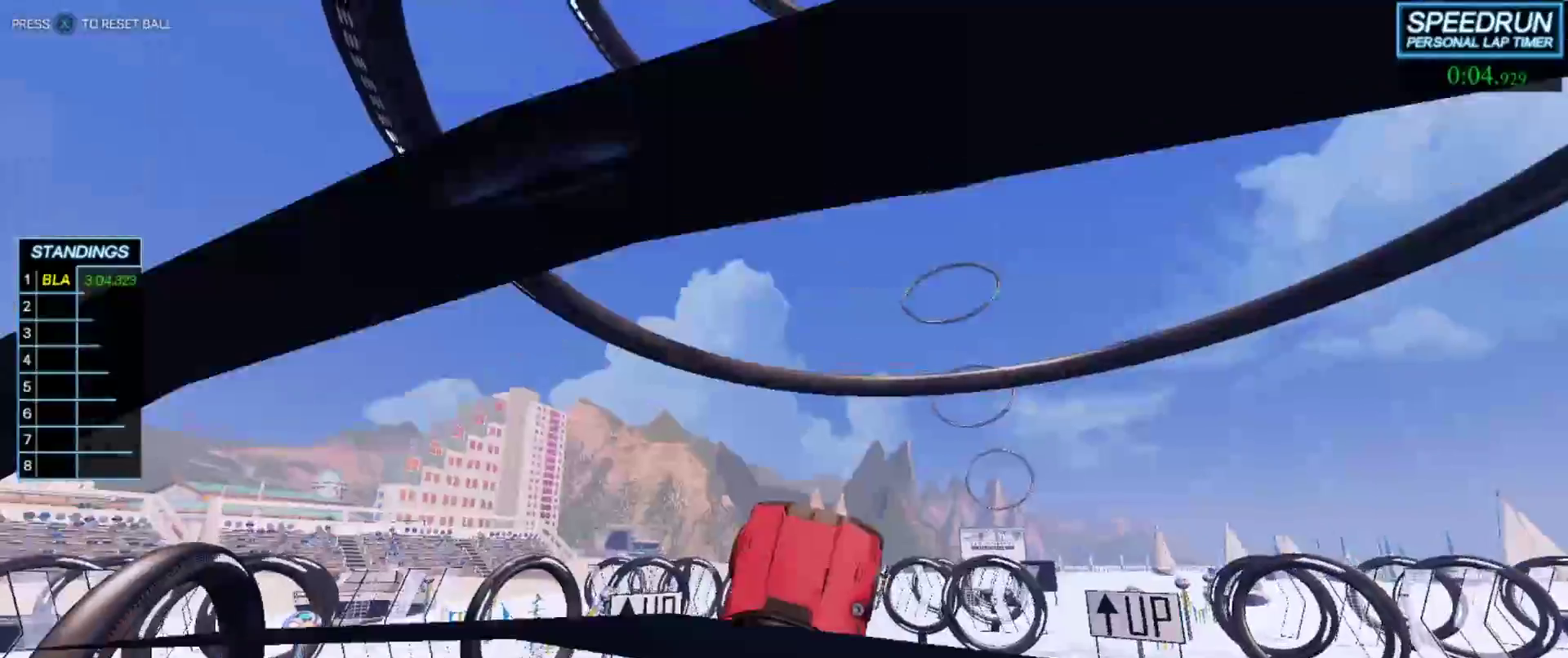
Gameplay with a controller (Xbox layout); each line is a JSON object with the inputs held at the frame after it. "events" lists button and stick changes between this image and that frame as [ms after this image, input, new state], when the widget could be followed in between. Not read: right_stick.
{"buttons": ["B"], "left_stick": "down", "events": [[467, "left_stick", "down"]]}
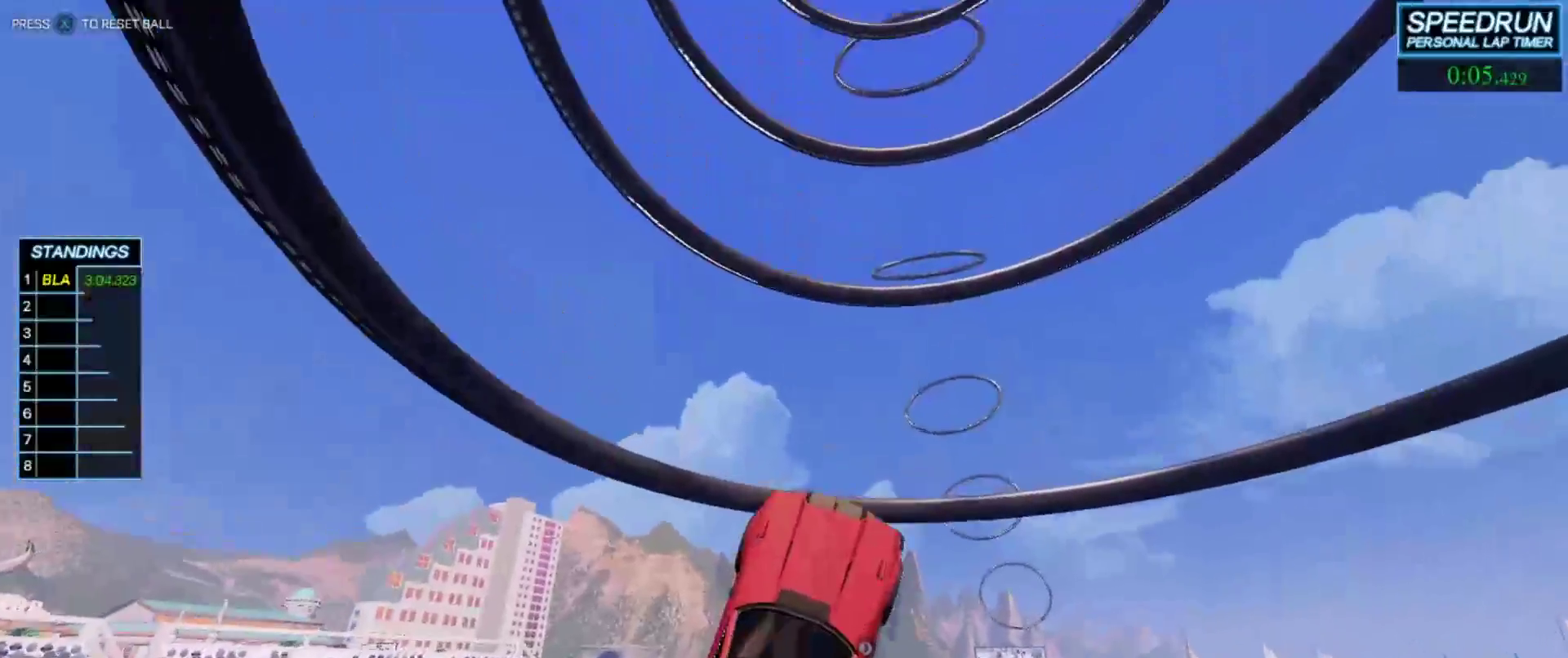
{"buttons": ["B"], "left_stick": "center", "events": [[50, "left_stick", "left"], [200, "left_stick", "center"]]}
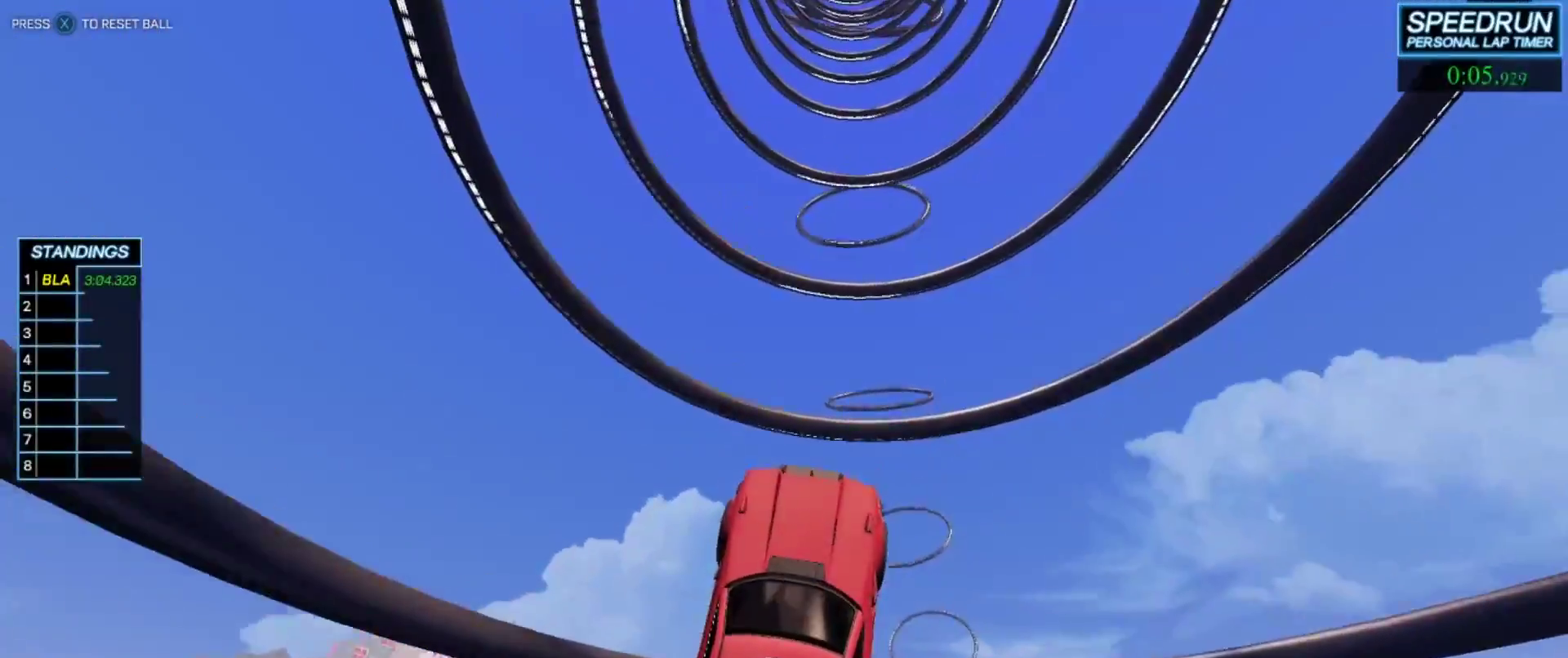
{"buttons": ["B"], "left_stick": "center", "events": [[183, "left_stick", "down"], [283, "left_stick", "up-left"], [367, "left_stick", "center"]]}
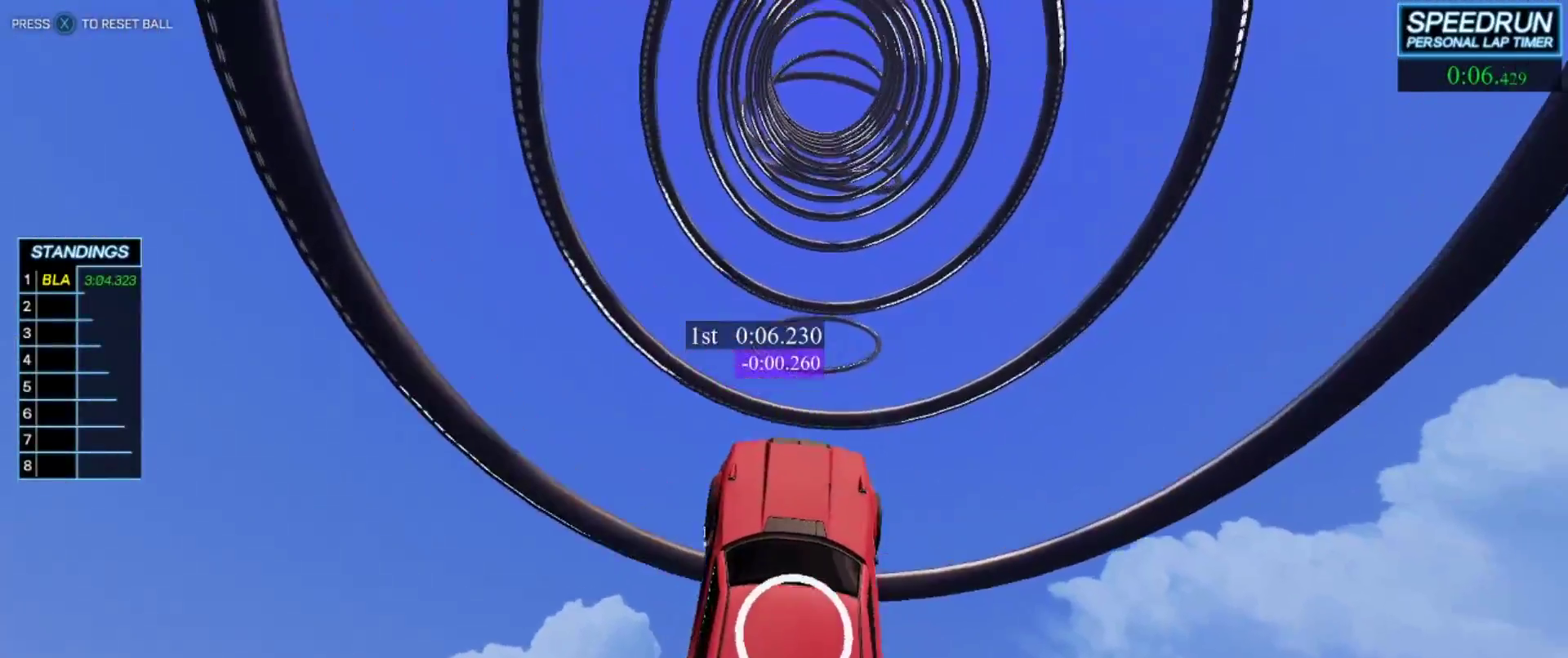
{"buttons": ["B"], "left_stick": "center", "events": []}
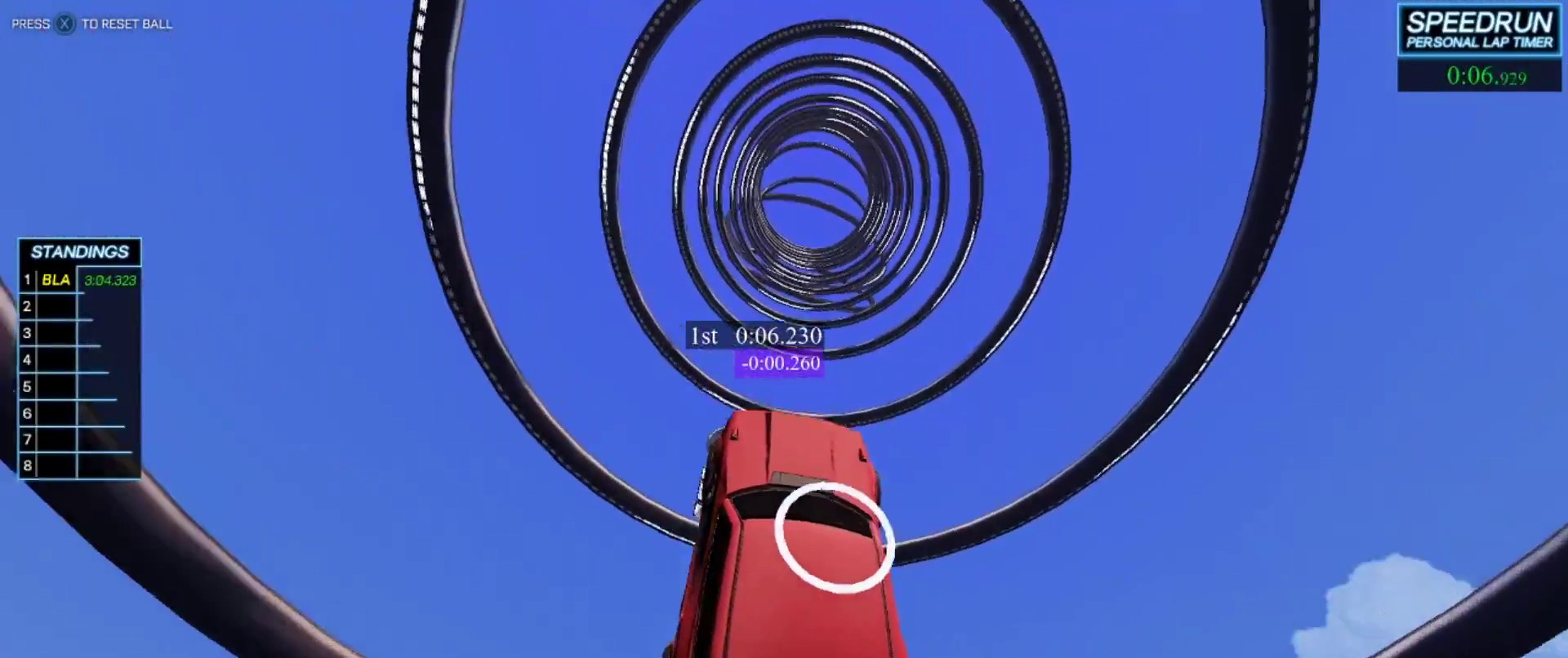
{"buttons": ["B"], "left_stick": "center", "events": [[233, "left_stick", "down-right"], [317, "left_stick", "center"]]}
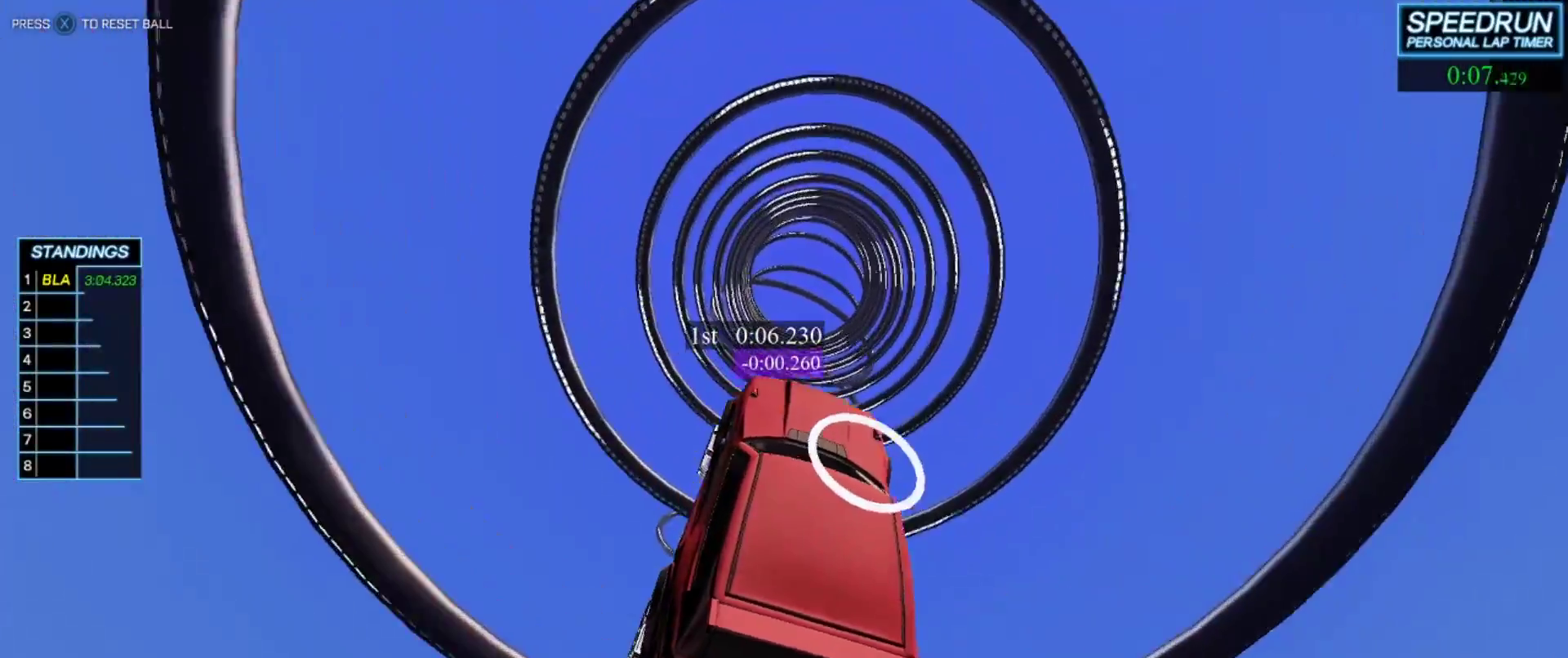
{"buttons": ["B"], "left_stick": "center", "events": [[267, "left_stick", "up-left"], [383, "left_stick", "center"]]}
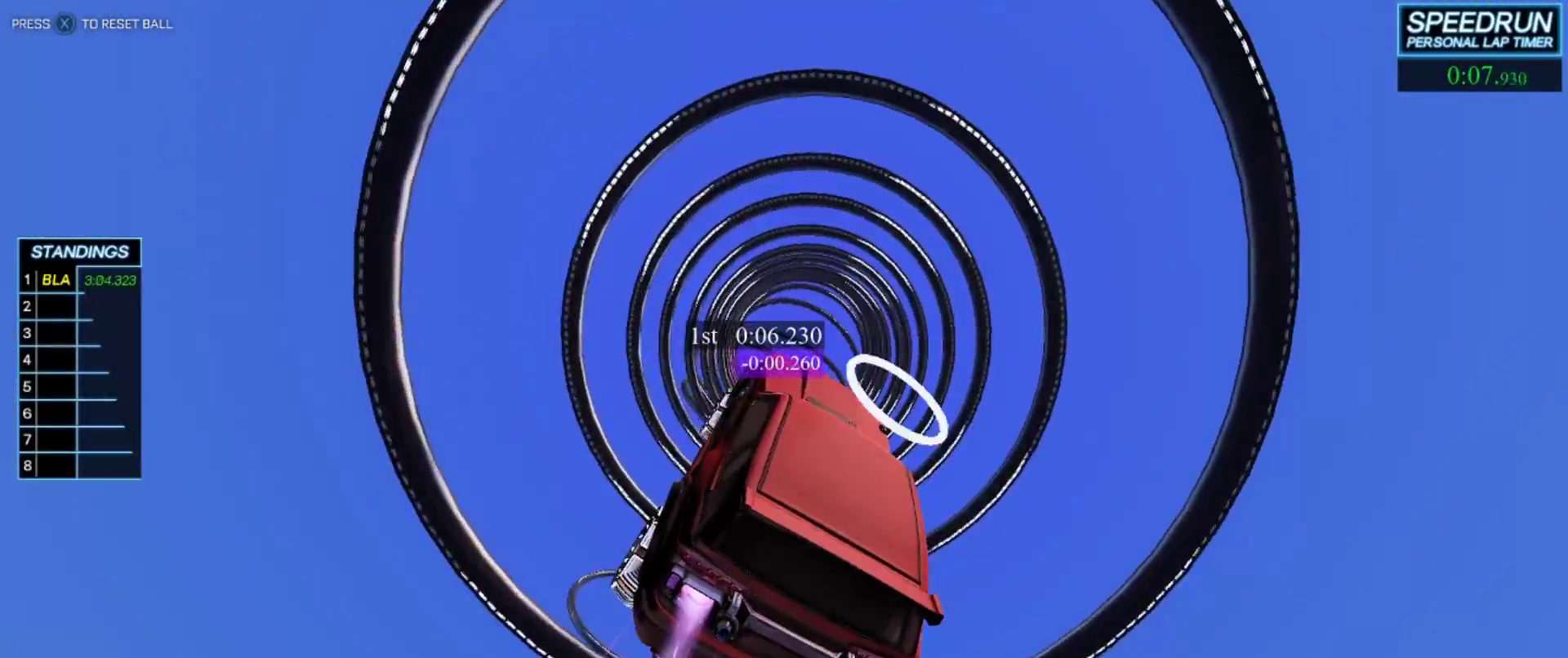
{"buttons": ["B"], "left_stick": "center", "events": [[233, "left_stick", "up"], [383, "left_stick", "center"]]}
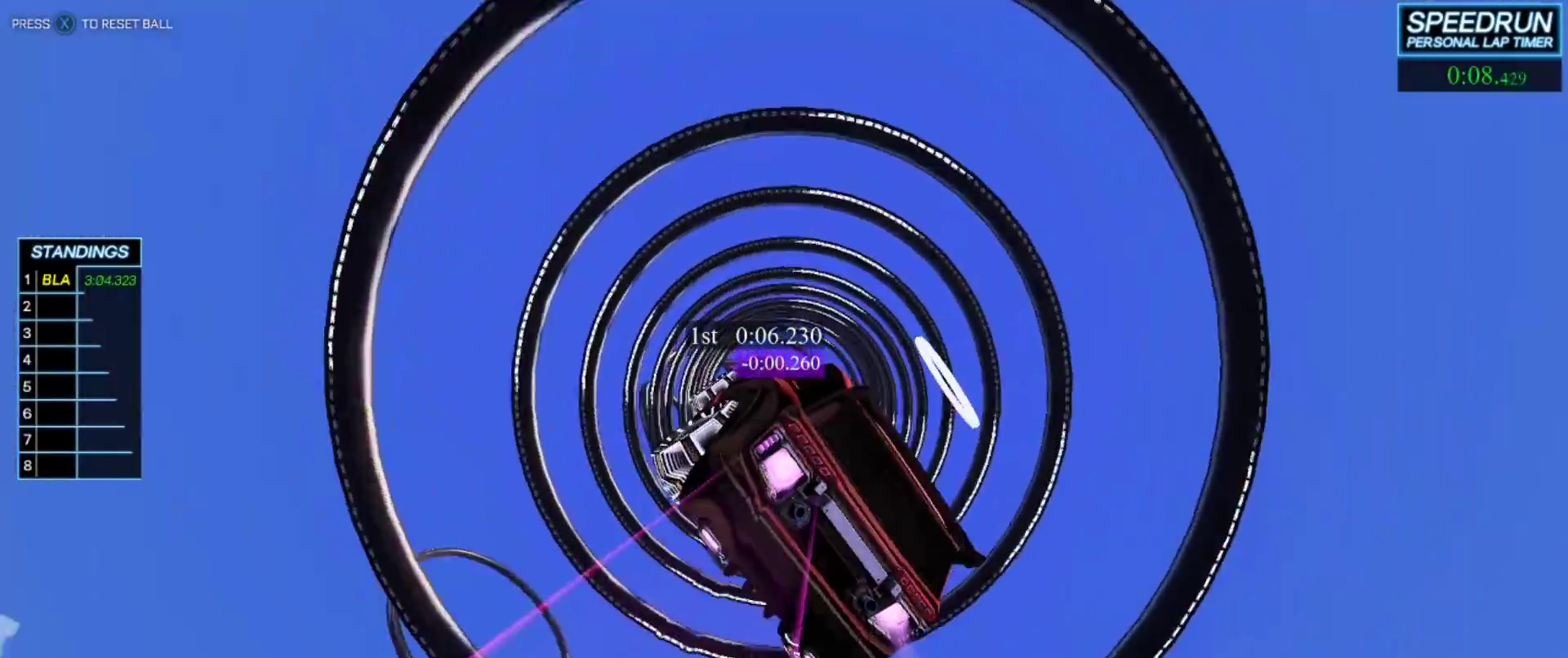
{"buttons": ["B"], "left_stick": "center", "events": [[267, "left_stick", "right"], [383, "left_stick", "center"]]}
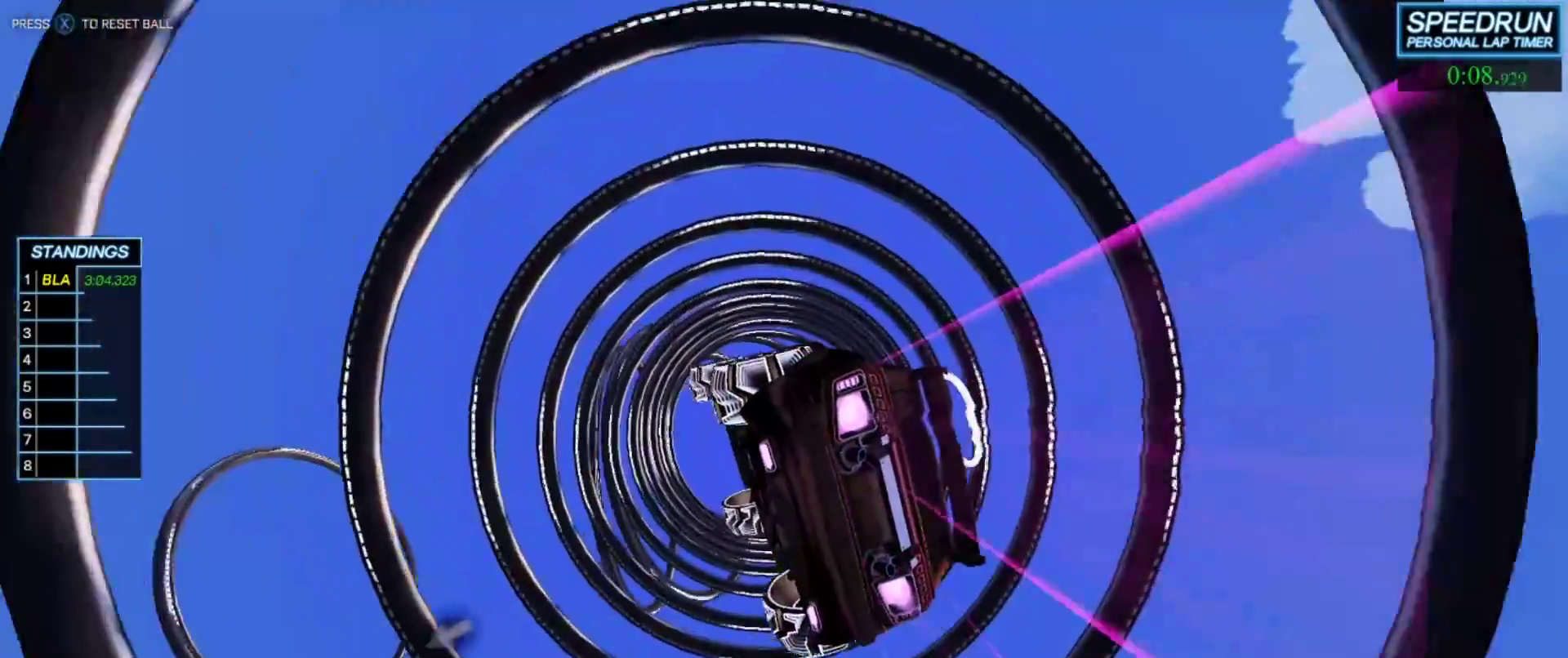
{"buttons": ["B"], "left_stick": "down", "events": [[100, "left_stick", "up-right"], [333, "left_stick", "center"], [417, "left_stick", "down"]]}
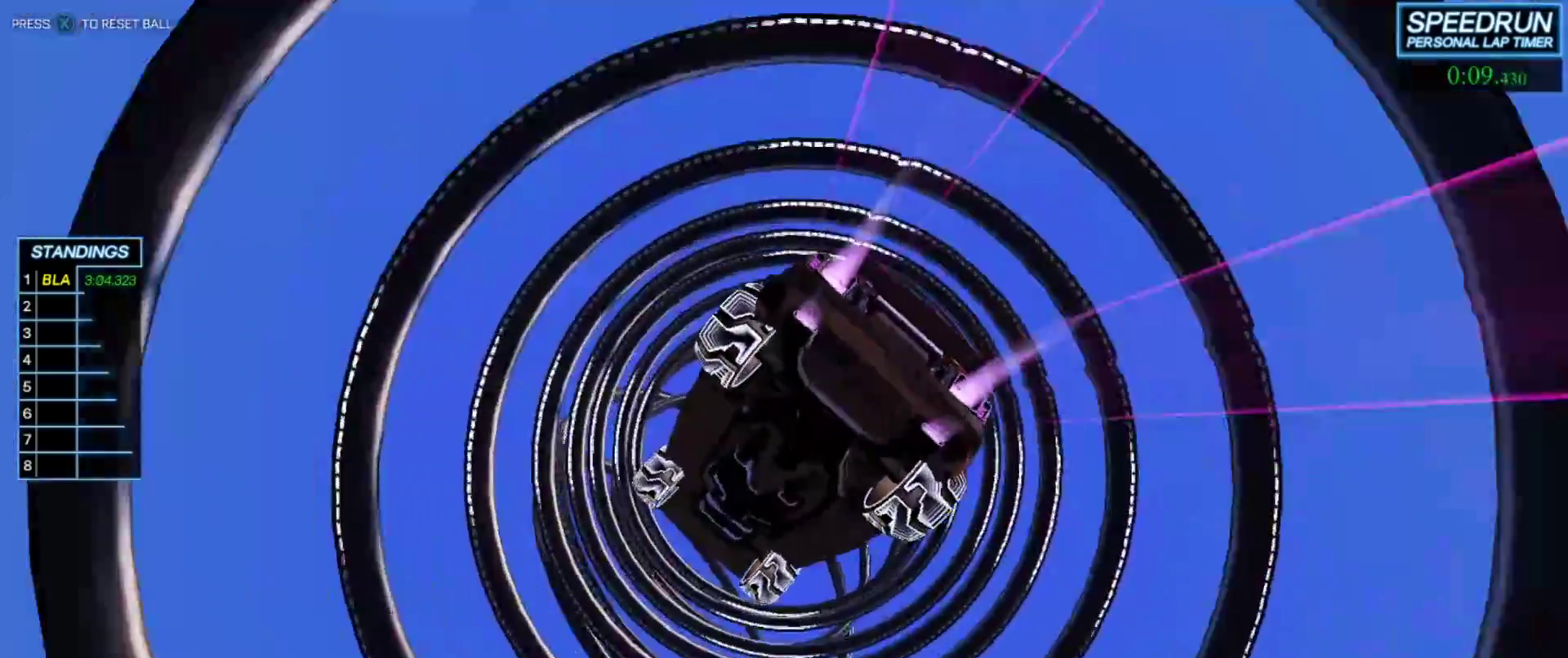
{"buttons": ["B"], "left_stick": "right", "events": [[67, "left_stick", "left"], [167, "left_stick", "center"], [300, "left_stick", "up"], [400, "Y", "down"], [467, "left_stick", "right"], [500, "Y", "up"]]}
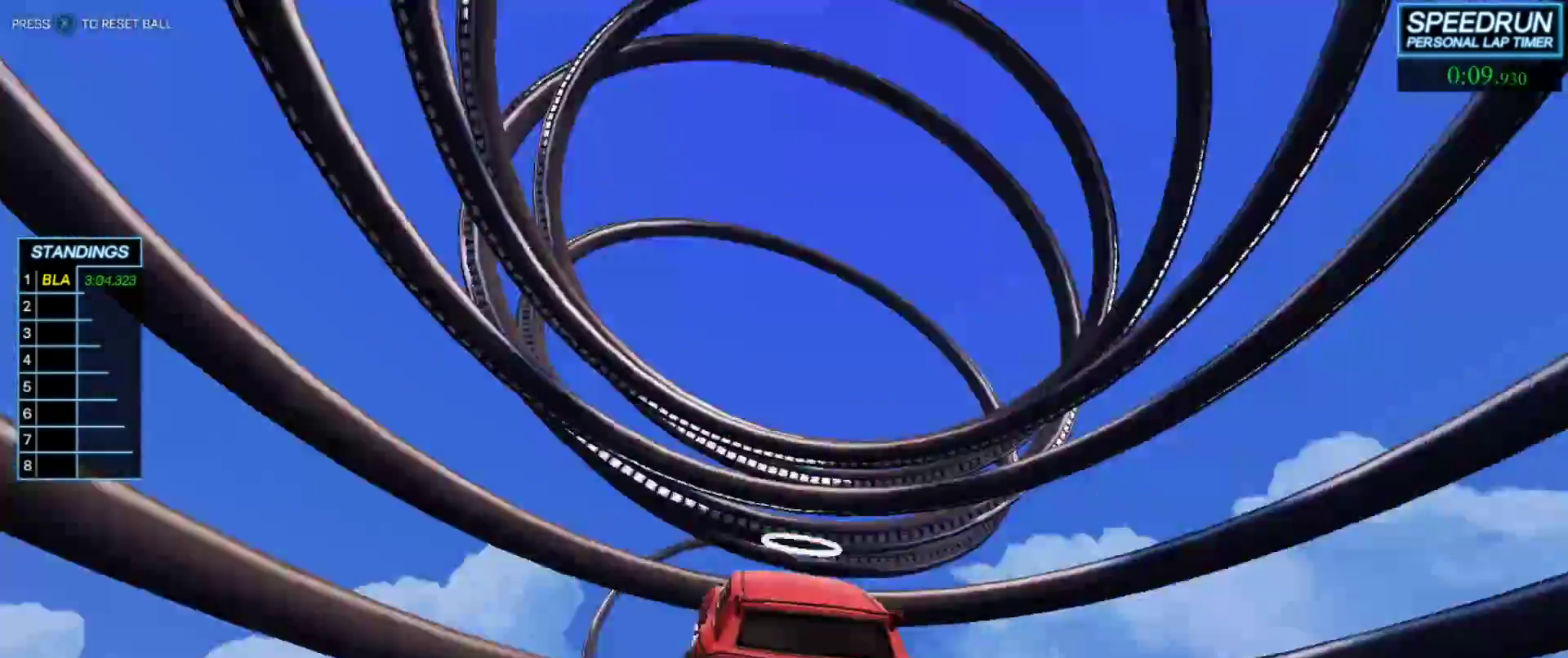
{"buttons": ["B", "L1"], "left_stick": "down-right", "events": [[50, "left_stick", "down-right"], [83, "R1", "down"], [167, "R1", "up"], [233, "L1", "down"], [233, "left_stick", "up-left"], [317, "A", "down"], [433, "left_stick", "down-right"], [483, "A", "up"]]}
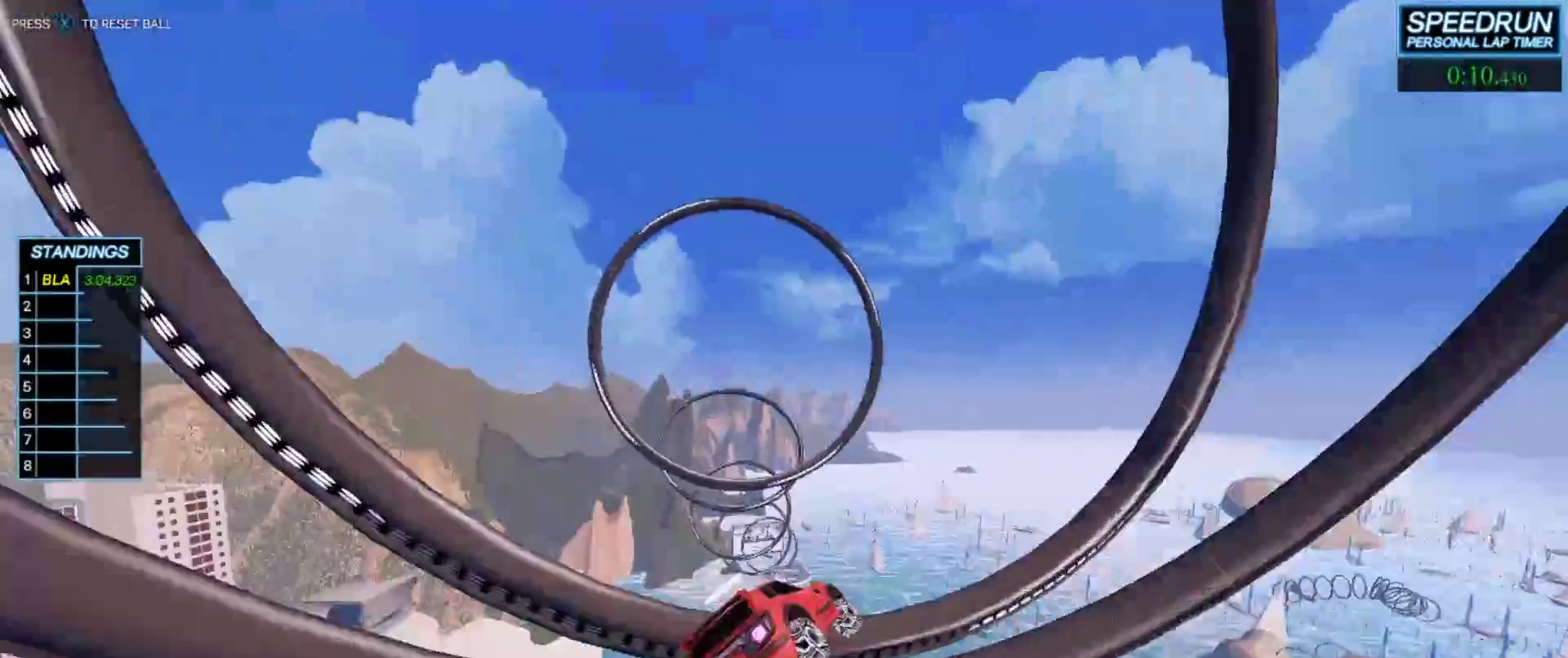
{"buttons": ["B", "L1"], "left_stick": "down-right", "events": [[183, "Y", "down"], [317, "Y", "up"]]}
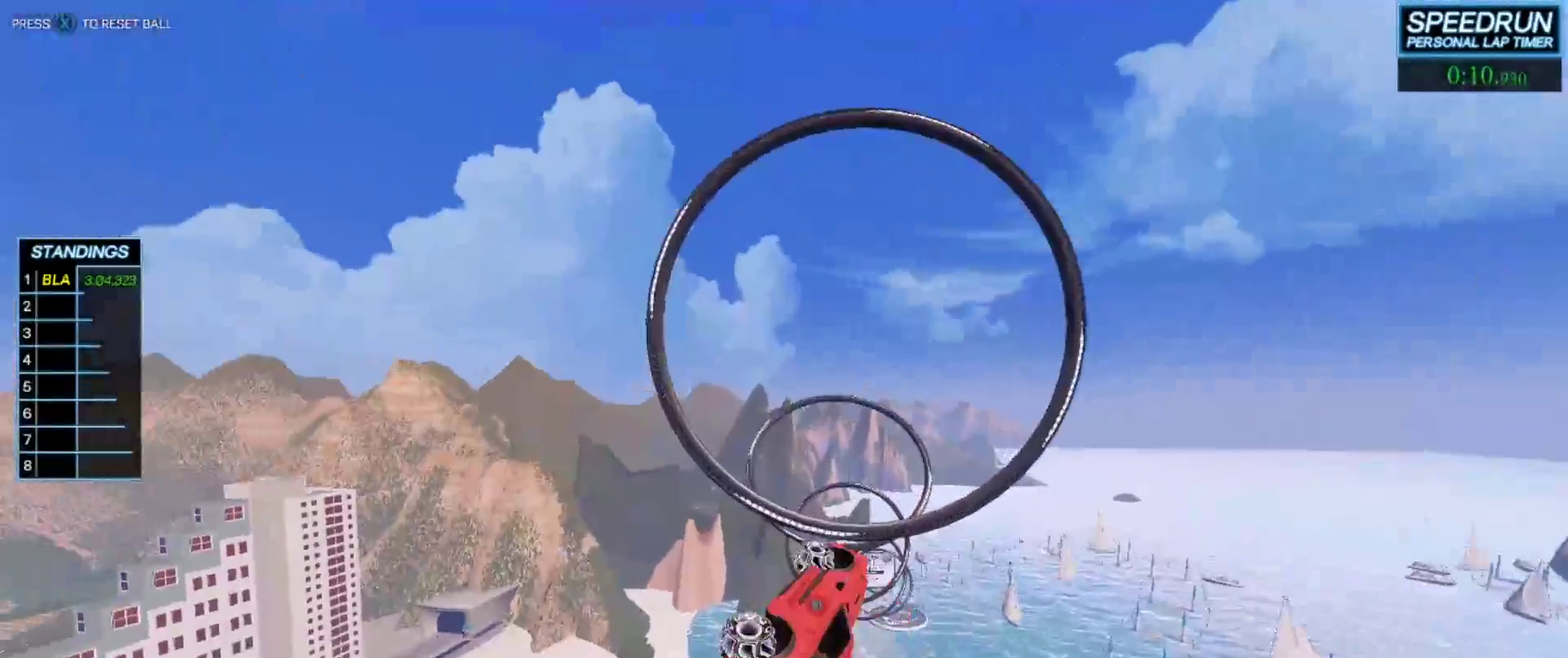
{"buttons": ["B"], "left_stick": "up-right", "events": [[50, "left_stick", "down-left"], [183, "L1", "up"], [217, "R1", "down"], [300, "left_stick", "center"], [317, "R1", "up"], [483, "left_stick", "up-right"]]}
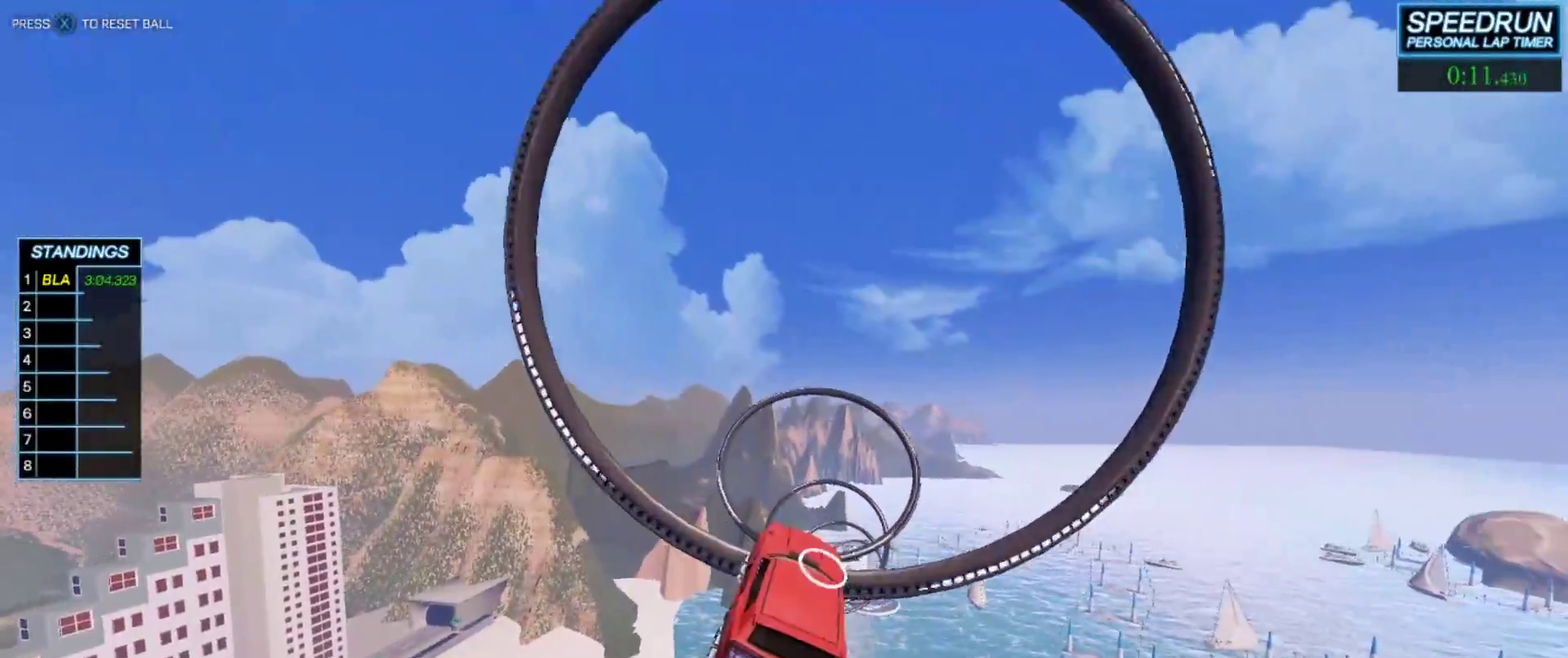
{"buttons": ["B"], "left_stick": "up-left", "events": [[117, "left_stick", "center"], [317, "left_stick", "down"], [450, "left_stick", "up-left"]]}
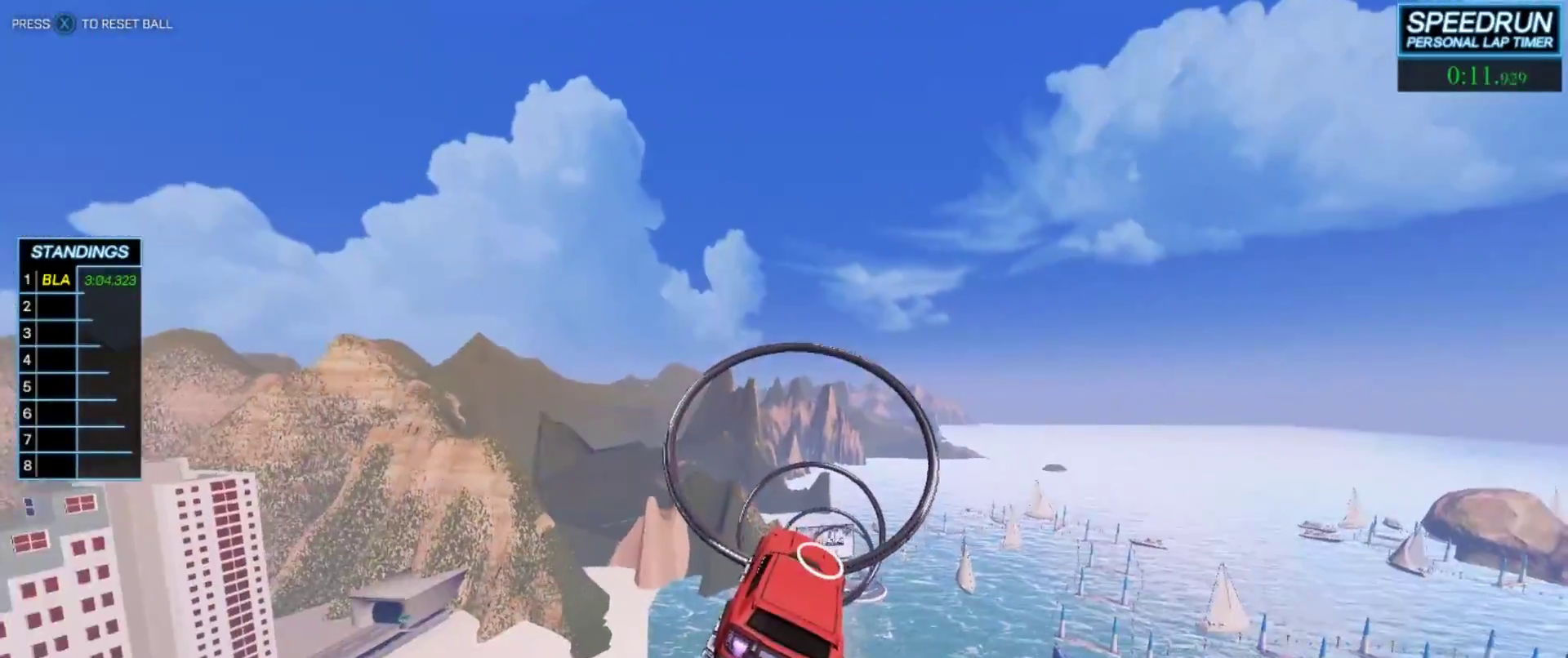
{"buttons": ["B"], "left_stick": "center", "events": [[50, "left_stick", "center"], [217, "left_stick", "down-right"], [283, "L1", "down"], [350, "left_stick", "up-left"], [417, "L1", "up"], [433, "left_stick", "center"]]}
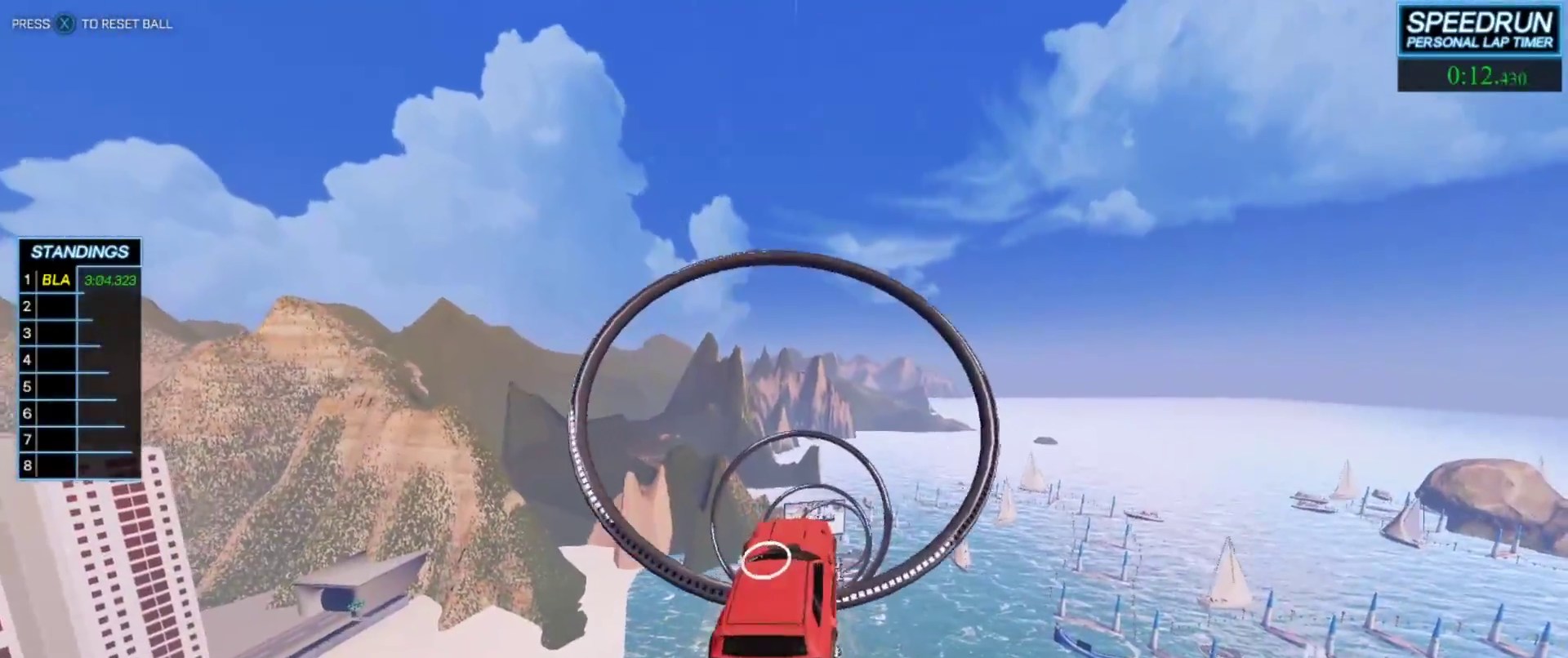
{"buttons": ["B"], "left_stick": "center", "events": [[283, "left_stick", "up-left"], [383, "left_stick", "center"]]}
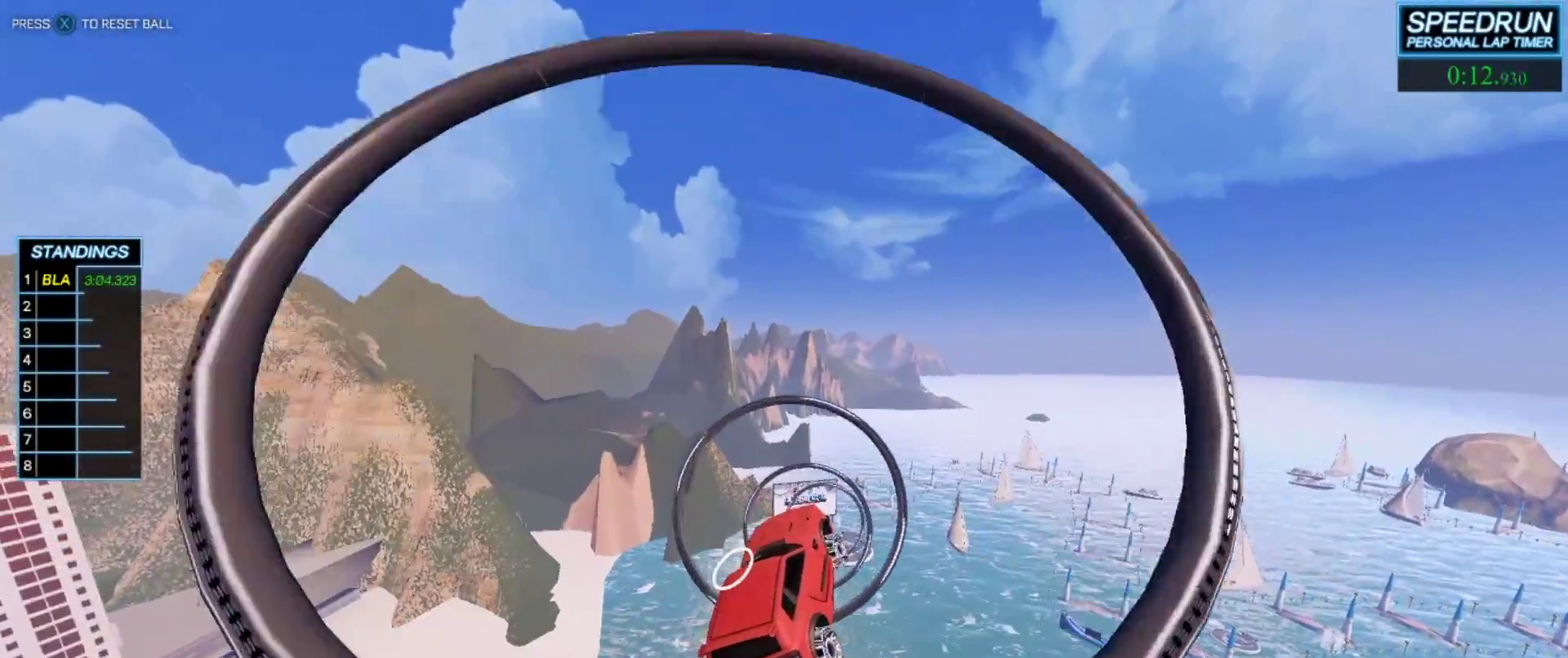
{"buttons": ["B"], "left_stick": "center", "events": [[283, "left_stick", "up-left"], [367, "left_stick", "center"]]}
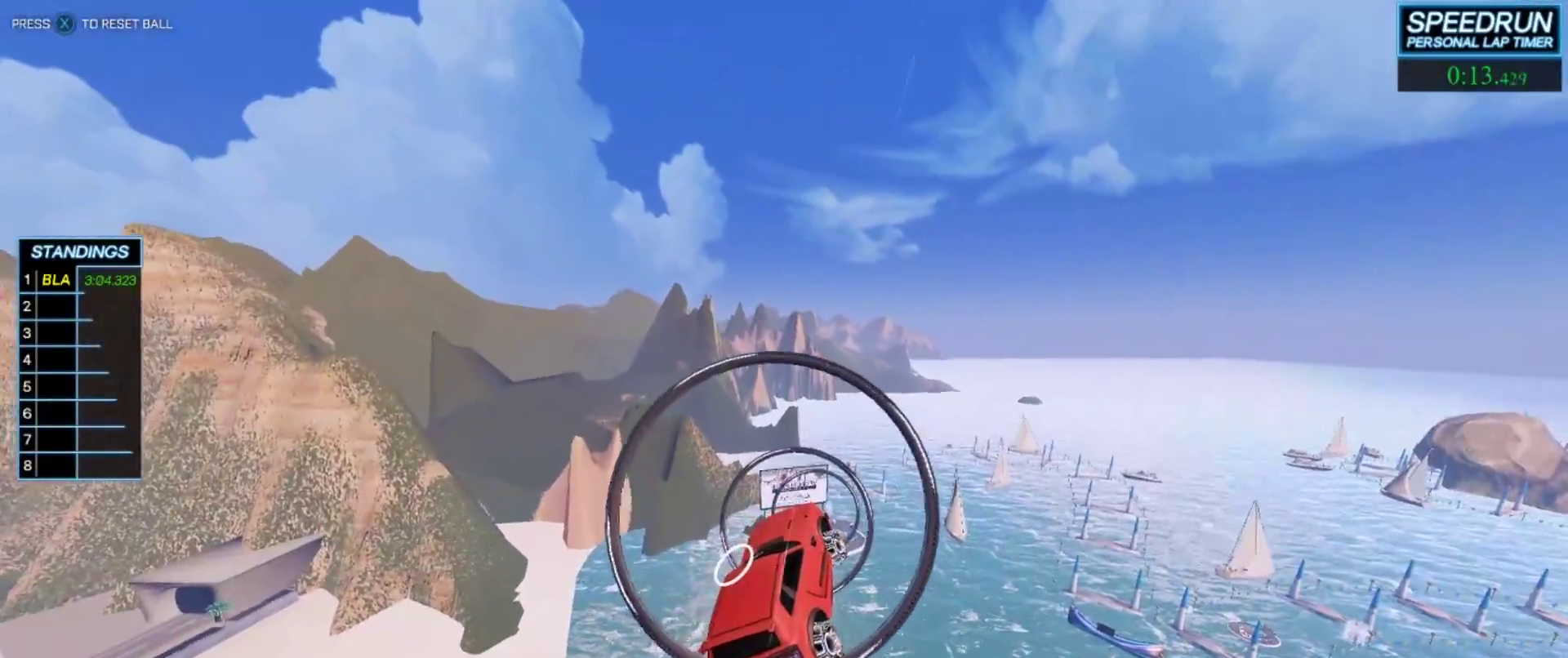
{"buttons": ["B"], "left_stick": "center", "events": [[100, "R1", "down"], [167, "R1", "up"]]}
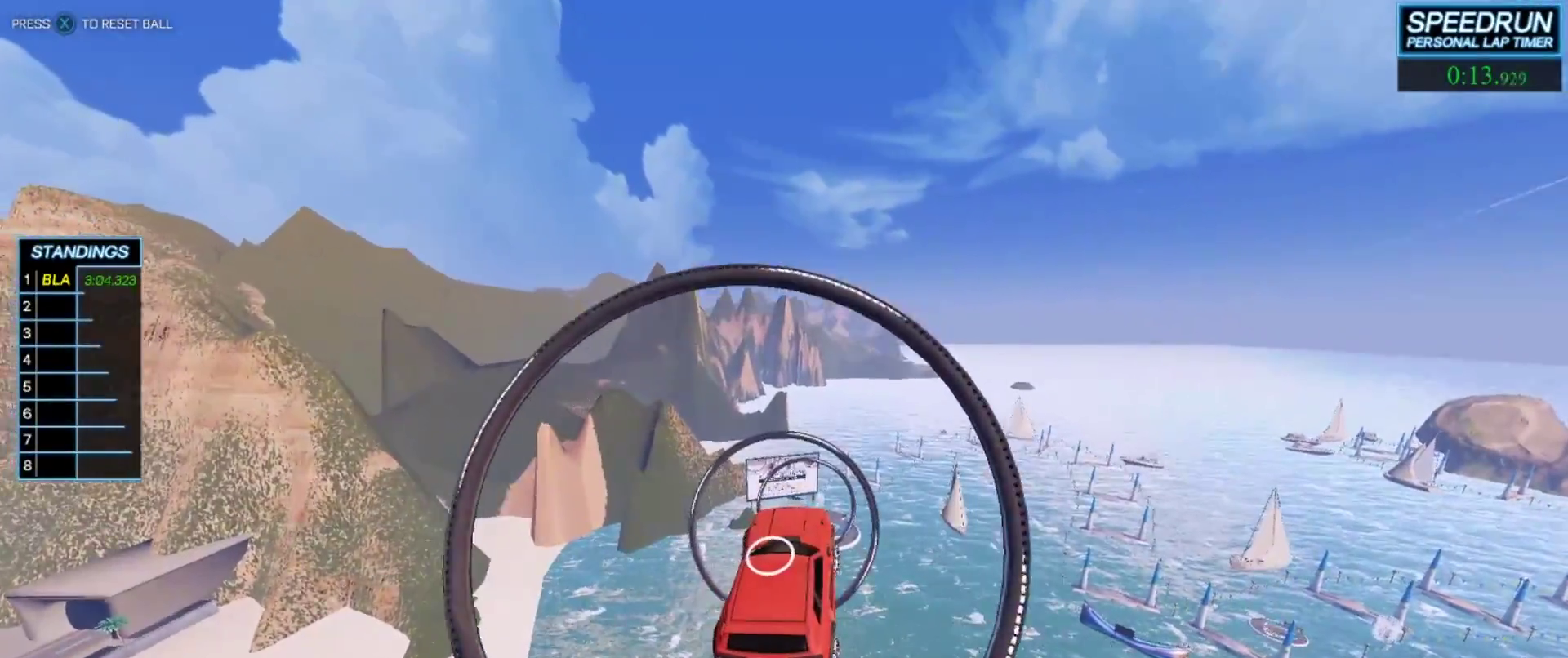
{"buttons": ["B"], "left_stick": "center", "events": []}
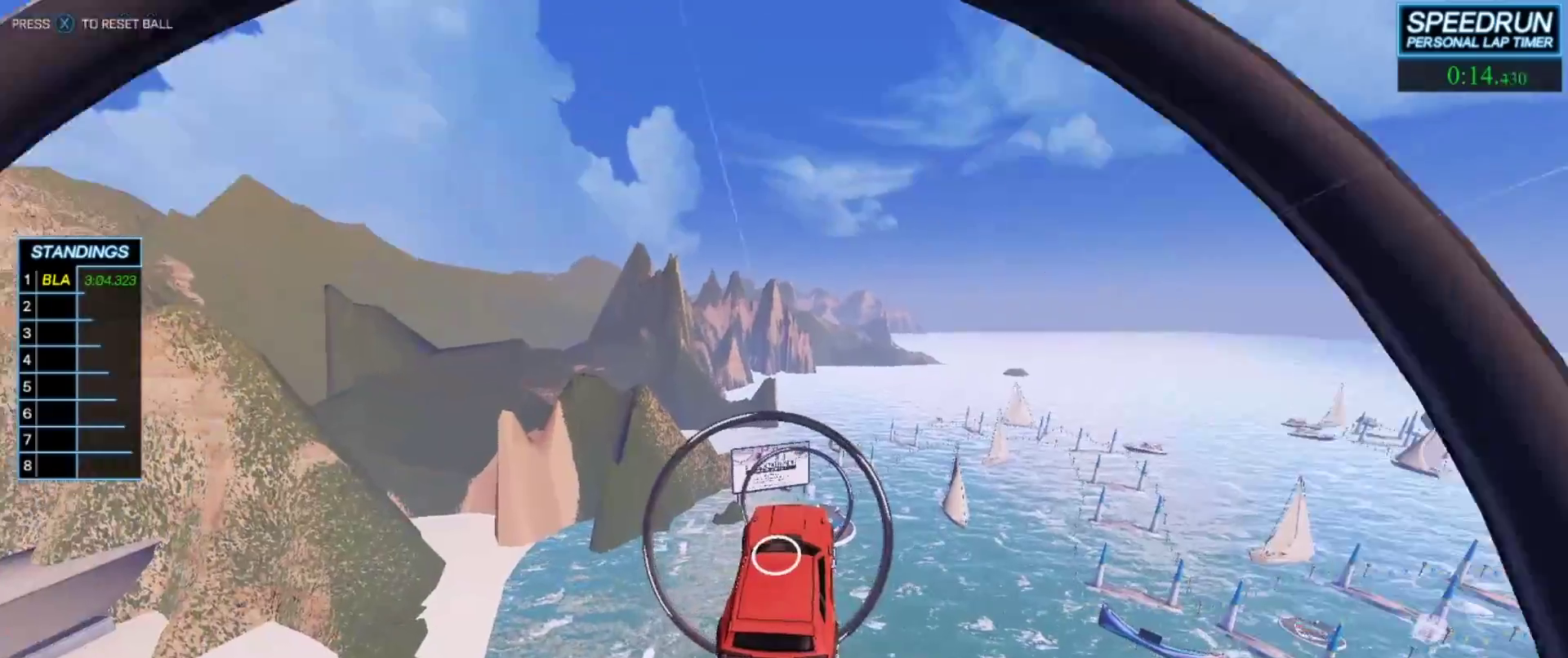
{"buttons": ["B"], "left_stick": "up-left", "events": [[83, "left_stick", "right"], [183, "left_stick", "center"], [383, "left_stick", "up-left"]]}
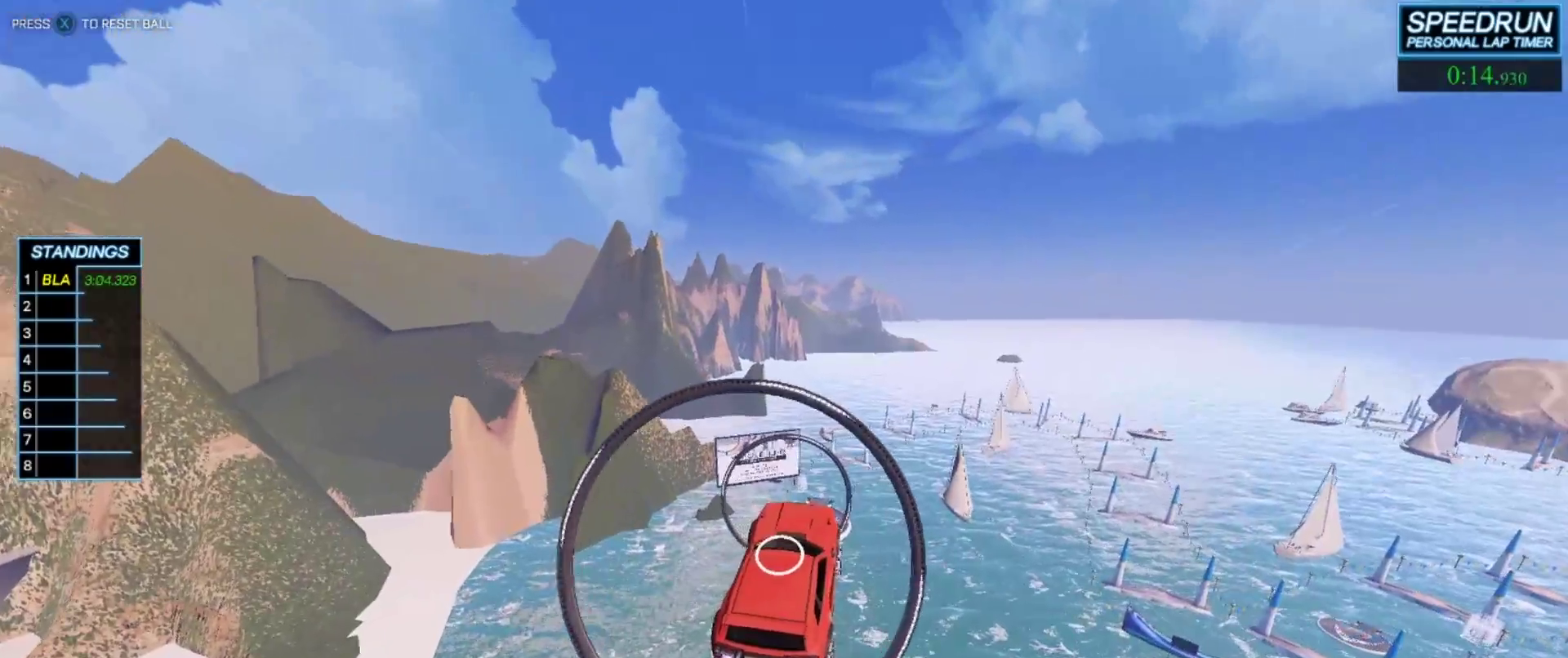
{"buttons": ["B"], "left_stick": "center", "events": [[17, "left_stick", "center"], [400, "left_stick", "down"], [500, "left_stick", "center"]]}
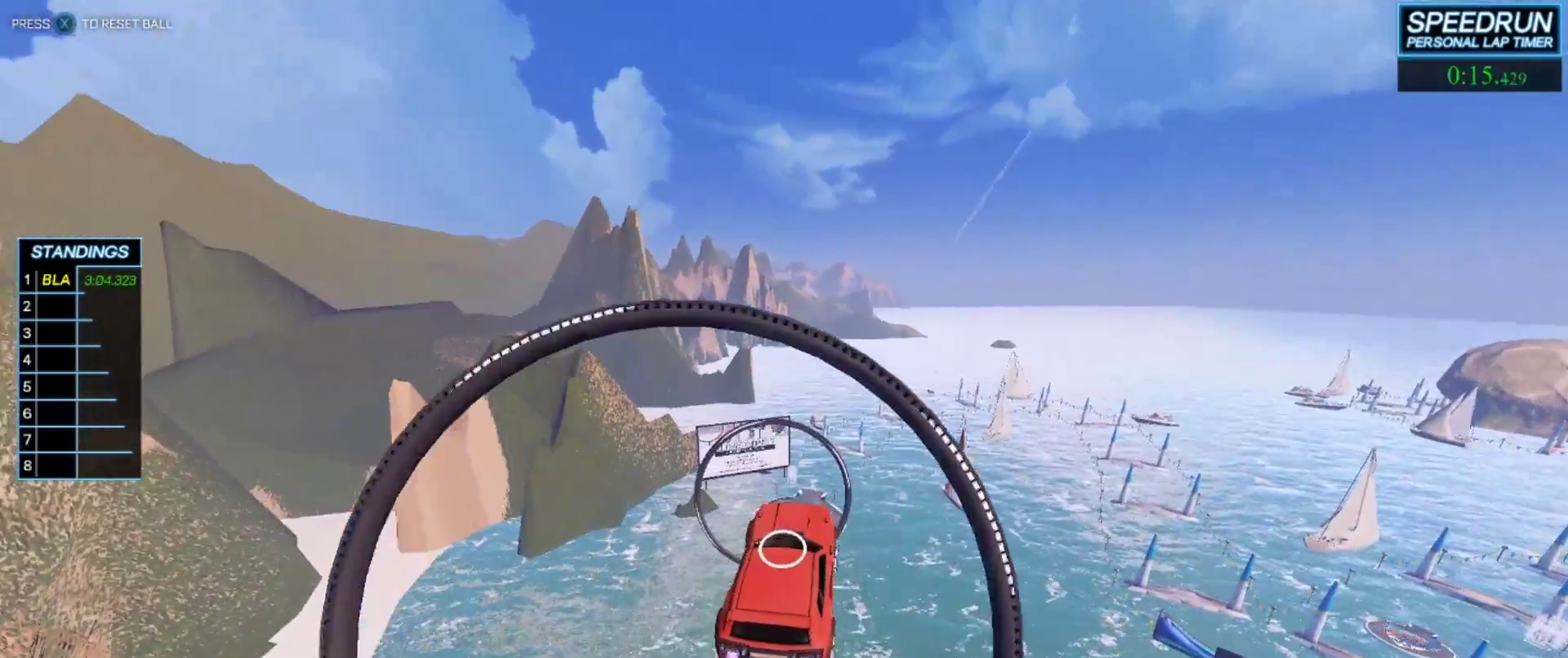
{"buttons": ["B"], "left_stick": "center", "events": [[233, "left_stick", "up-left"], [333, "left_stick", "center"]]}
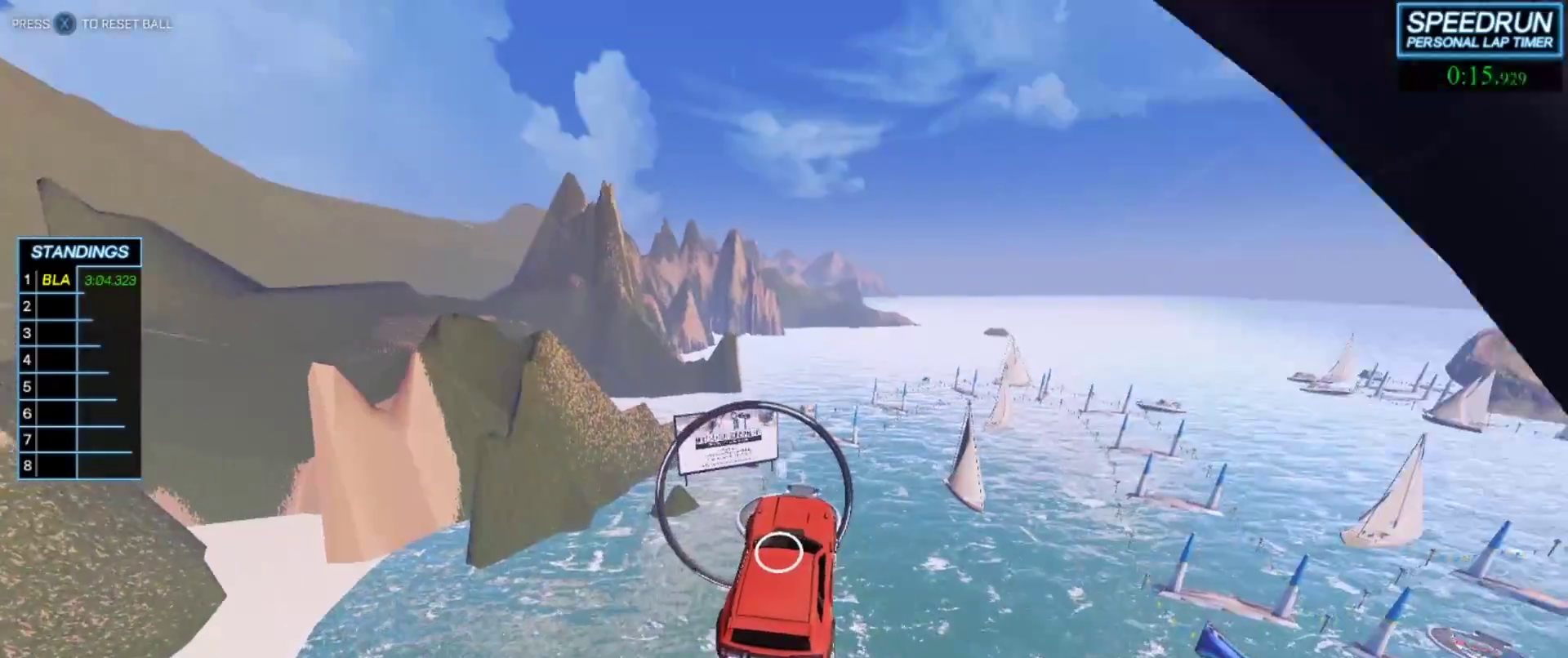
{"buttons": ["B"], "left_stick": "center", "events": []}
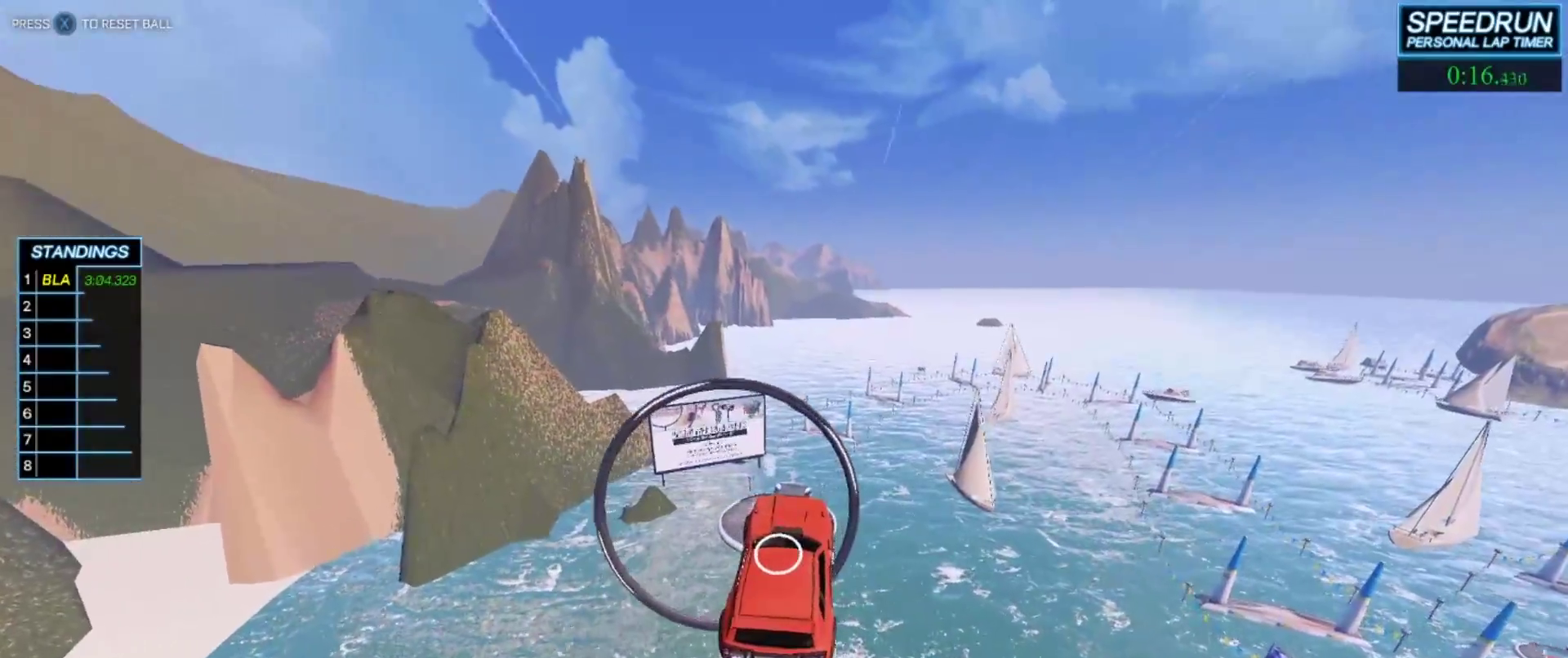
{"buttons": ["B"], "left_stick": "center", "events": [[17, "left_stick", "down"], [67, "L1", "down"], [117, "left_stick", "center"], [183, "L1", "up"]]}
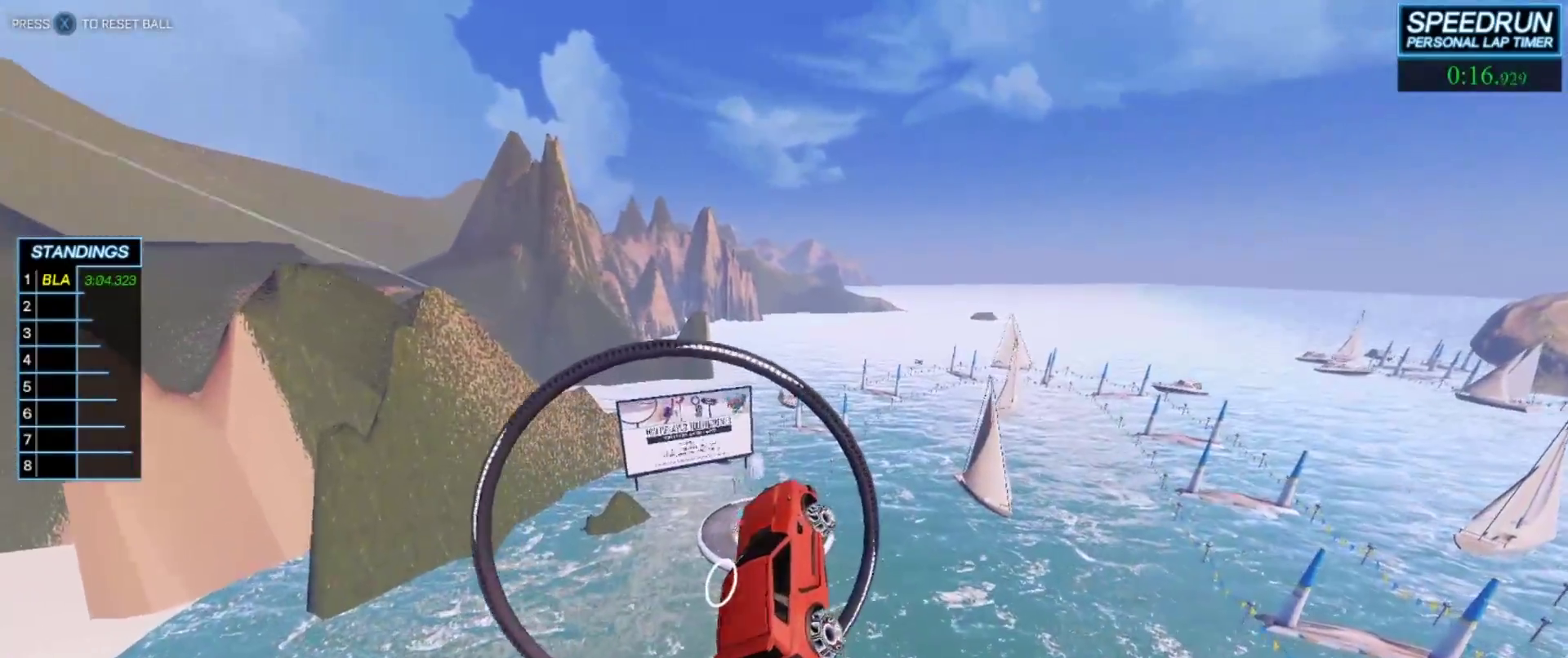
{"buttons": ["B"], "left_stick": "center", "events": [[83, "R1", "down"], [150, "R1", "up"], [317, "left_stick", "up"], [467, "left_stick", "center"]]}
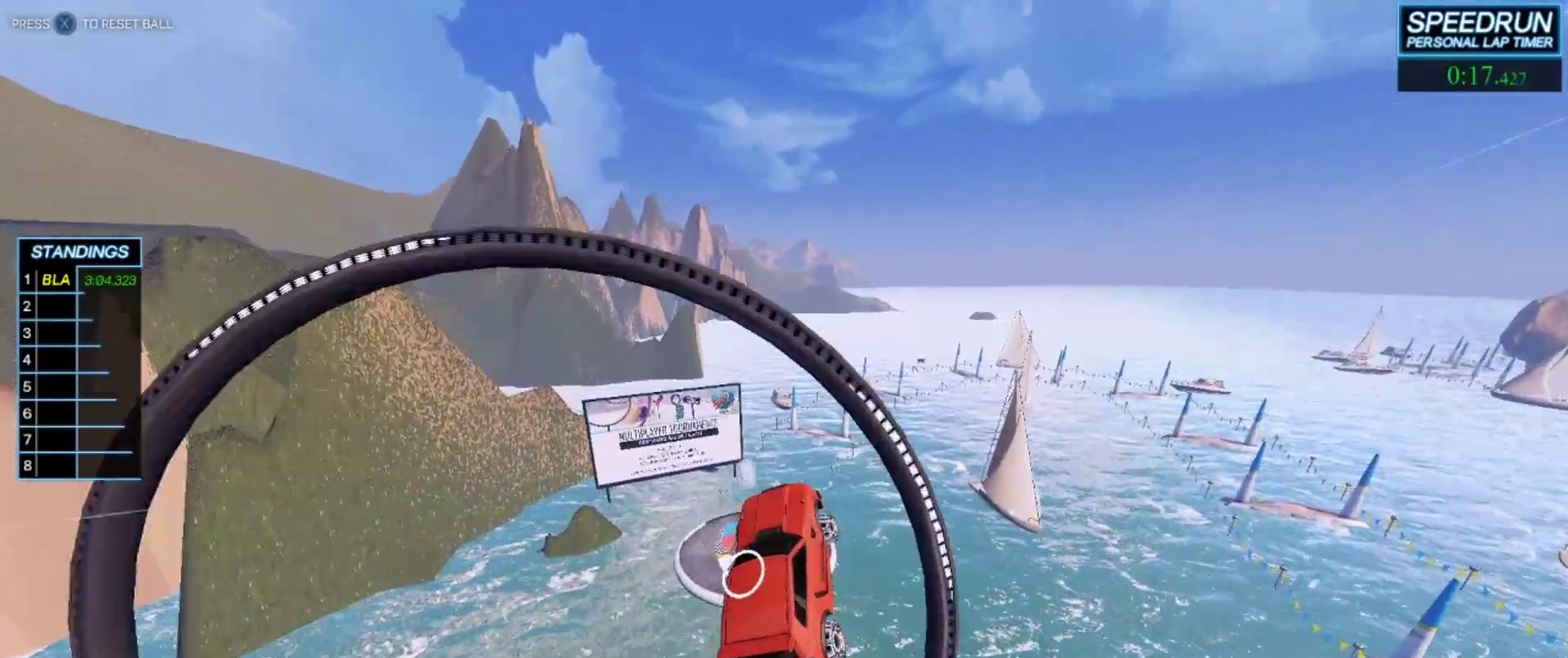
{"buttons": ["B"], "left_stick": "center", "events": [[283, "left_stick", "down-right"], [383, "left_stick", "center"]]}
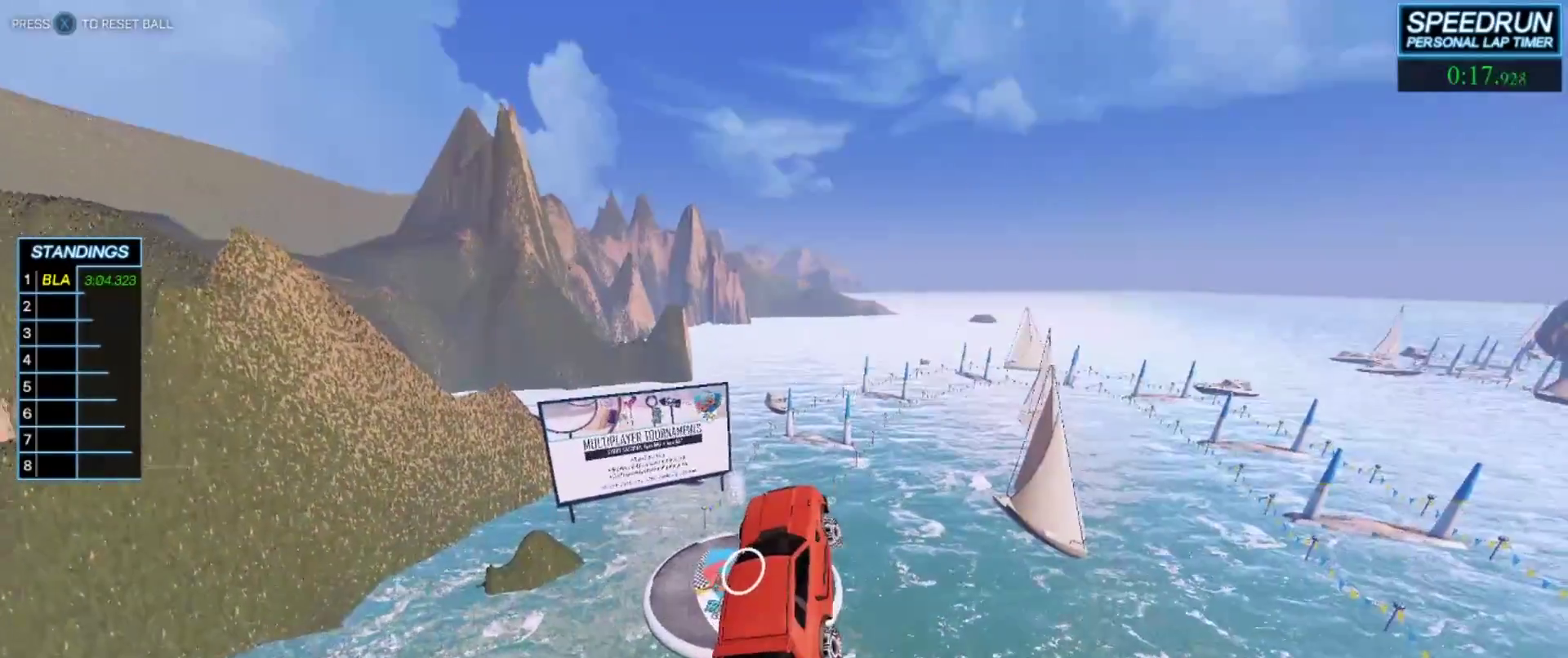
{"buttons": ["B"], "left_stick": "center", "events": [[100, "left_stick", "up-left"], [183, "left_stick", "center"]]}
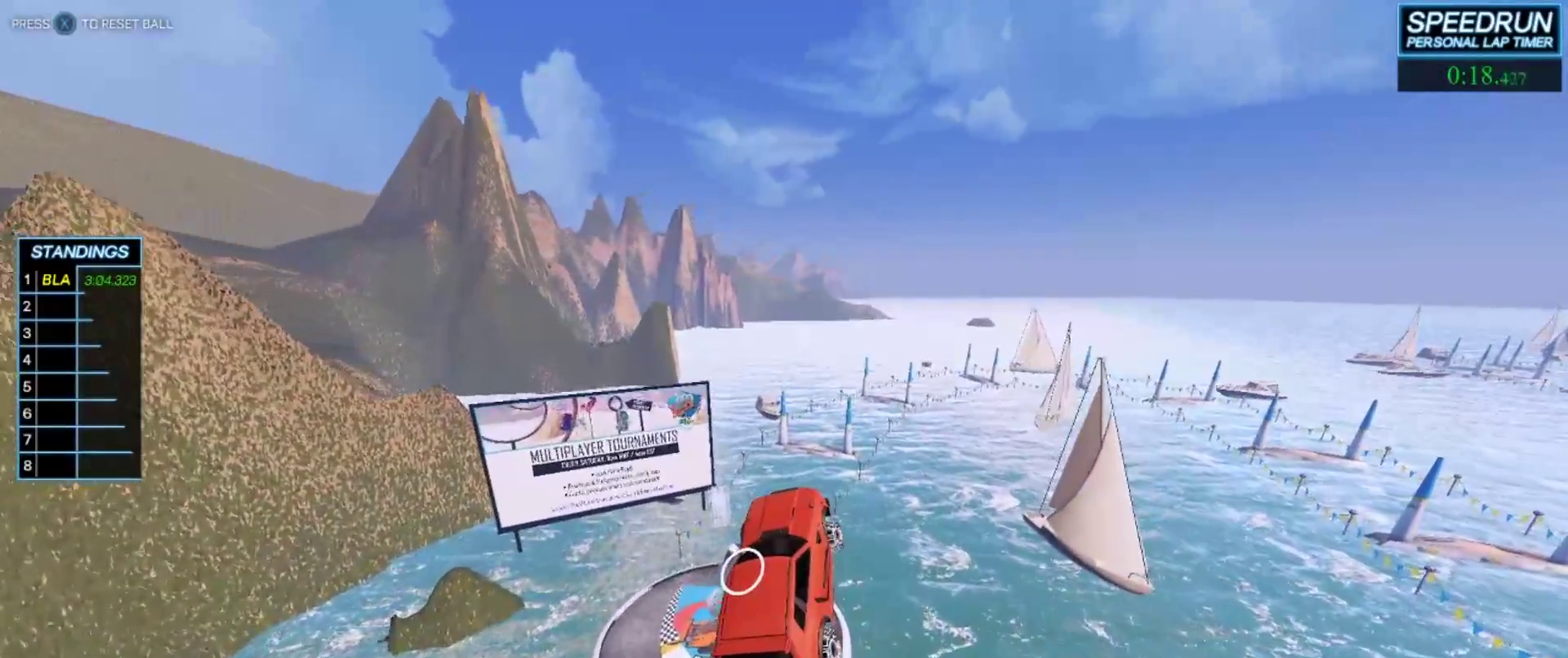
{"buttons": ["B"], "left_stick": "center", "events": []}
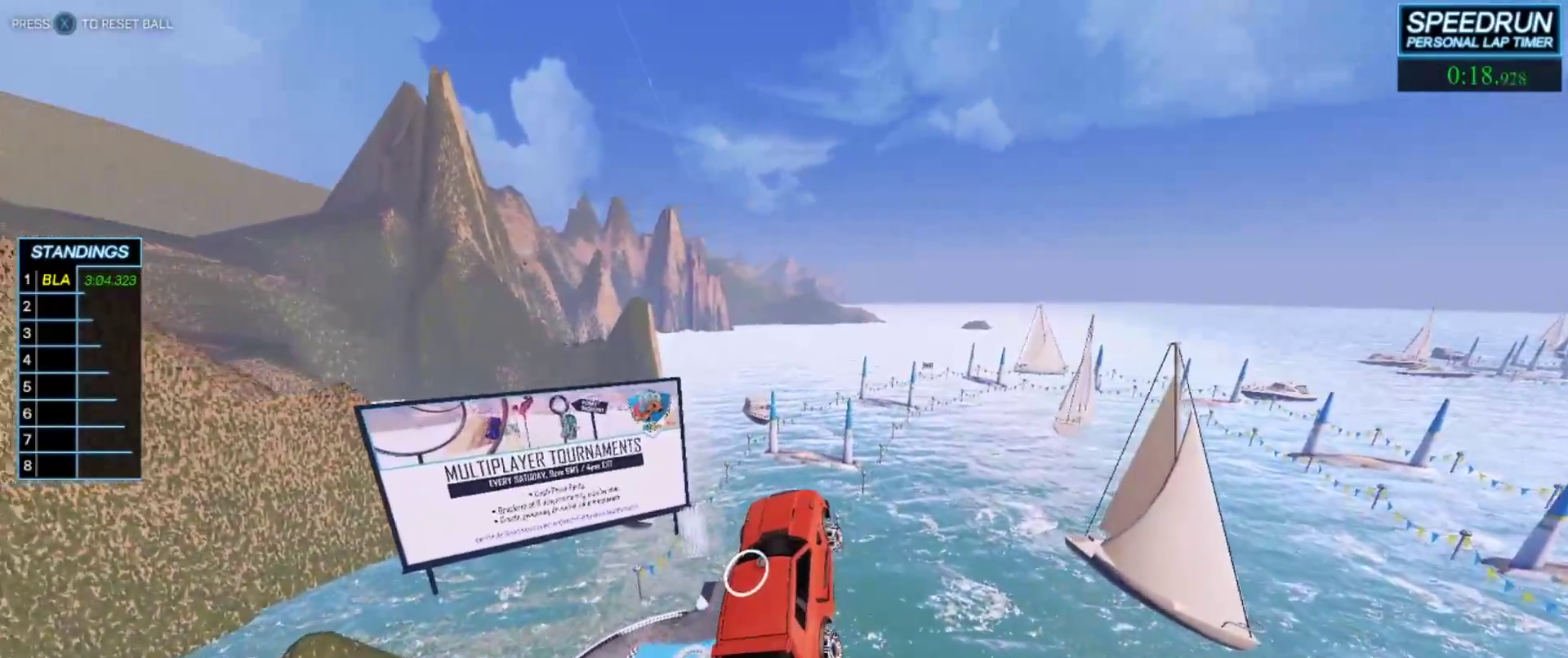
{"buttons": ["B"], "left_stick": "center", "events": [[367, "left_stick", "down-right"], [450, "left_stick", "center"]]}
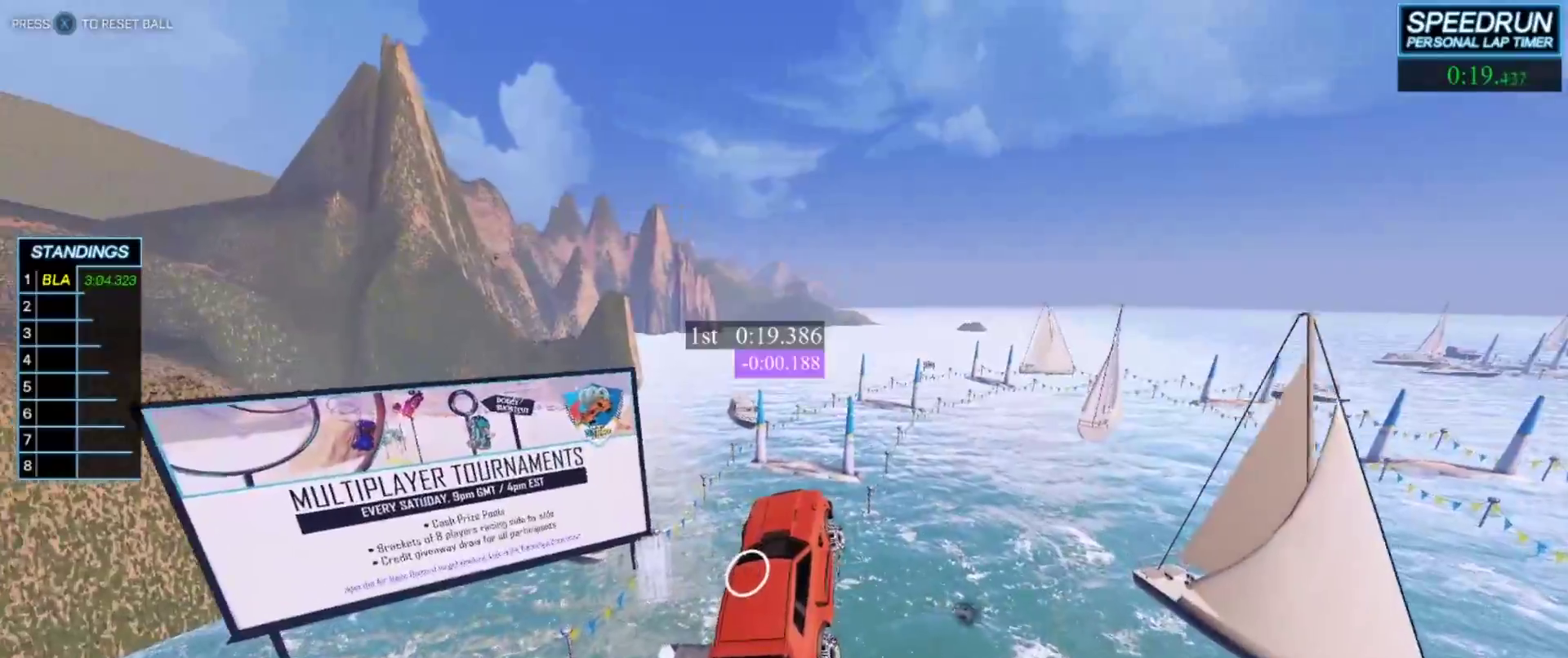
{"buttons": ["B"], "left_stick": "center", "events": [[83, "left_stick", "left"], [183, "left_stick", "center"]]}
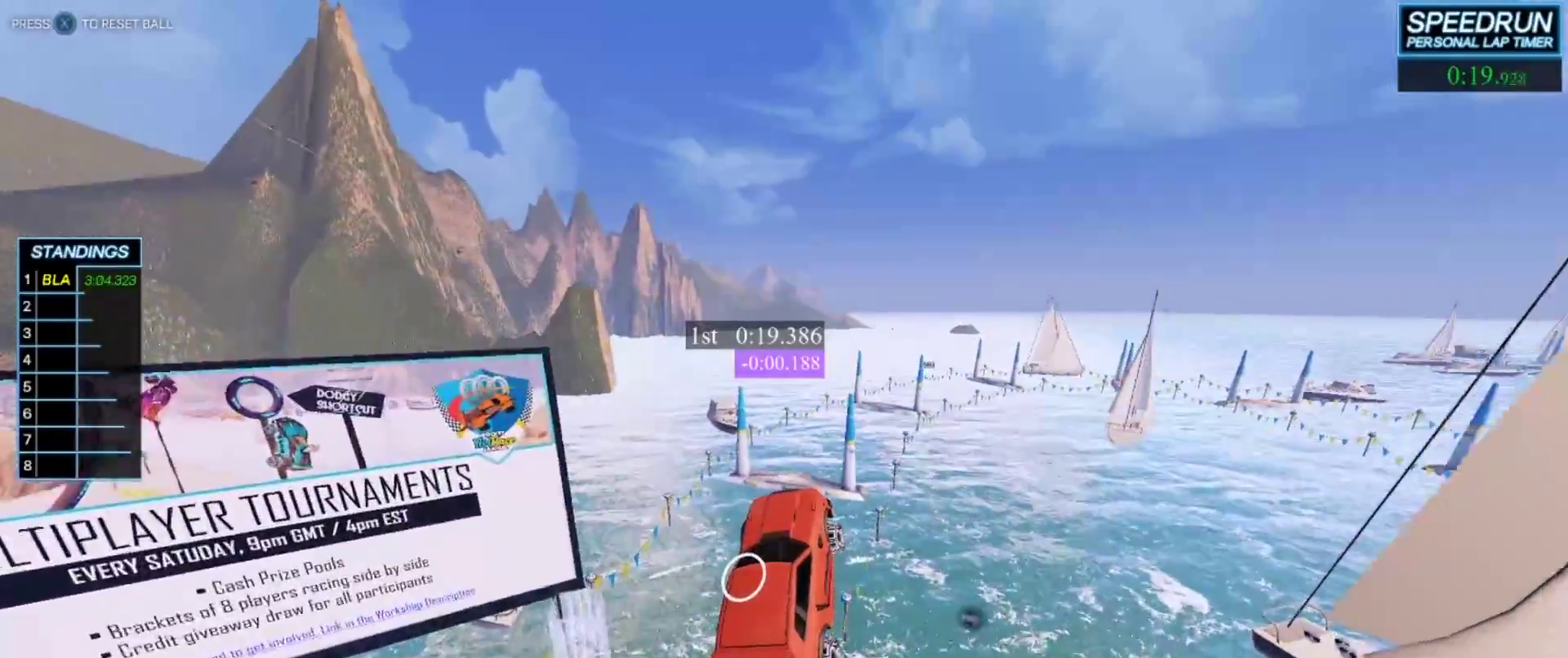
{"buttons": ["B"], "left_stick": "center", "events": []}